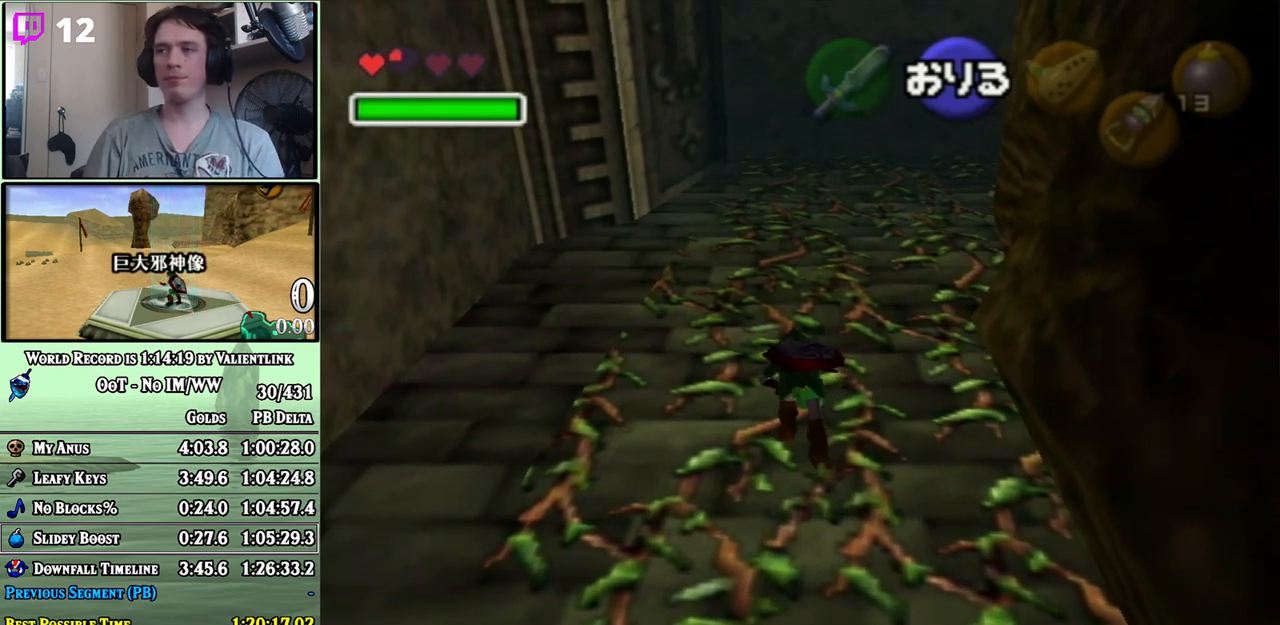
Gameplay with a controller (Nintendo layout); each line is a JSON object with the inputs held at the frame after it. "events" lists button and stick changes between this image and that frame as [ms after this image, input, new state], when the widget could be followed in between. Not read: L3 R3.
{"buttons": [], "left_stick": "up", "right_stick": "center", "events": []}
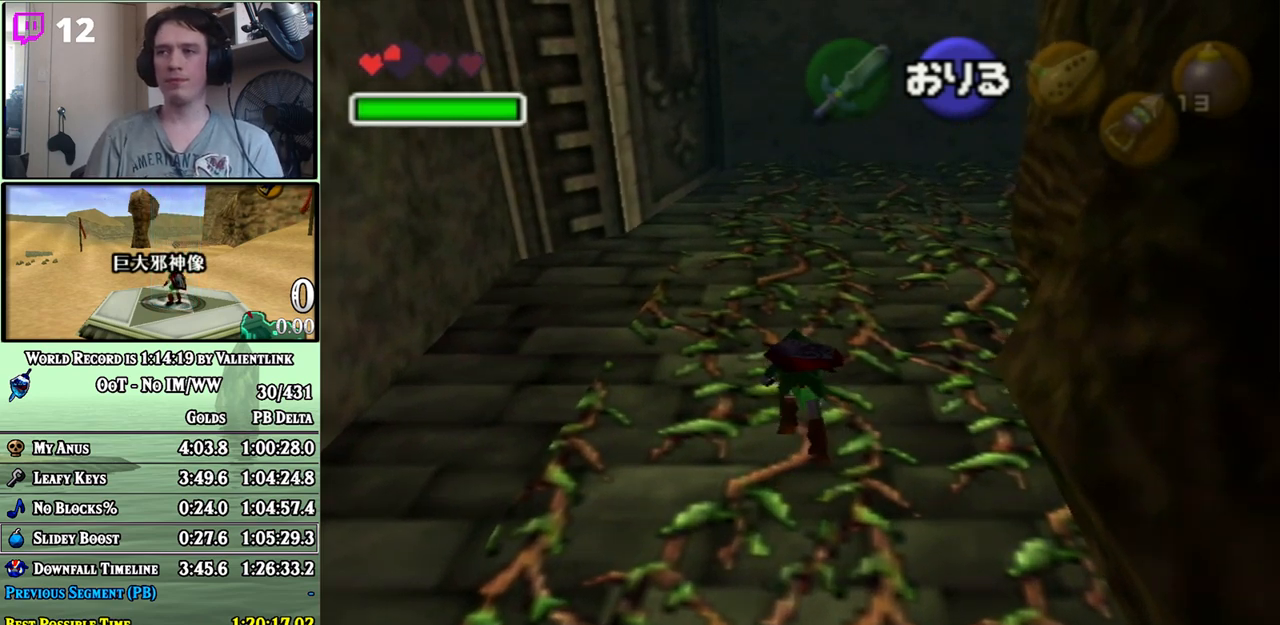
{"buttons": [], "left_stick": "up-right", "right_stick": "center", "events": [[217, "left_stick", "up-right"]]}
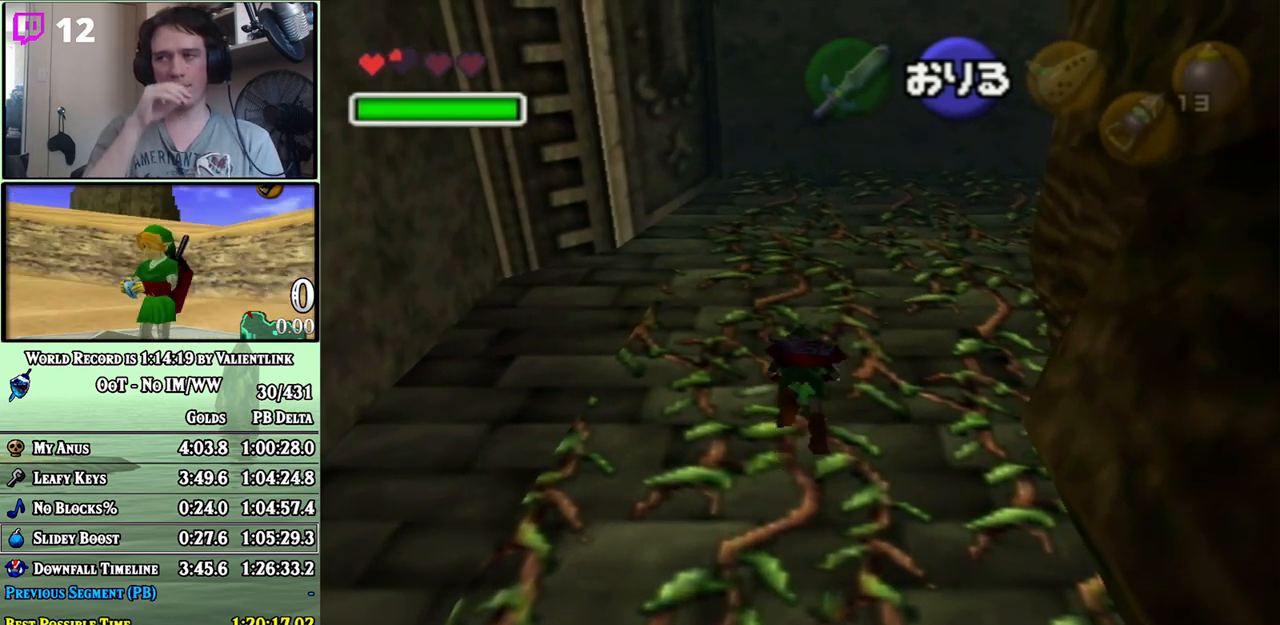
{"buttons": [], "left_stick": "right", "right_stick": "center", "events": [[17, "left_stick", "right"]]}
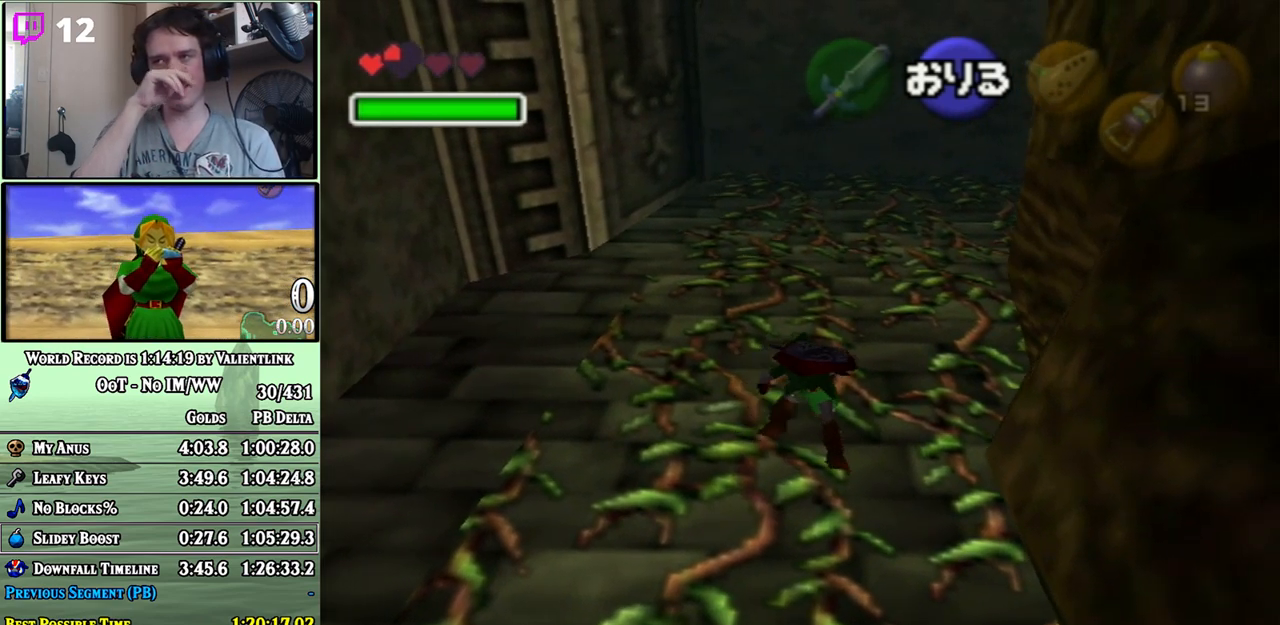
{"buttons": [], "left_stick": "right", "right_stick": "center", "events": []}
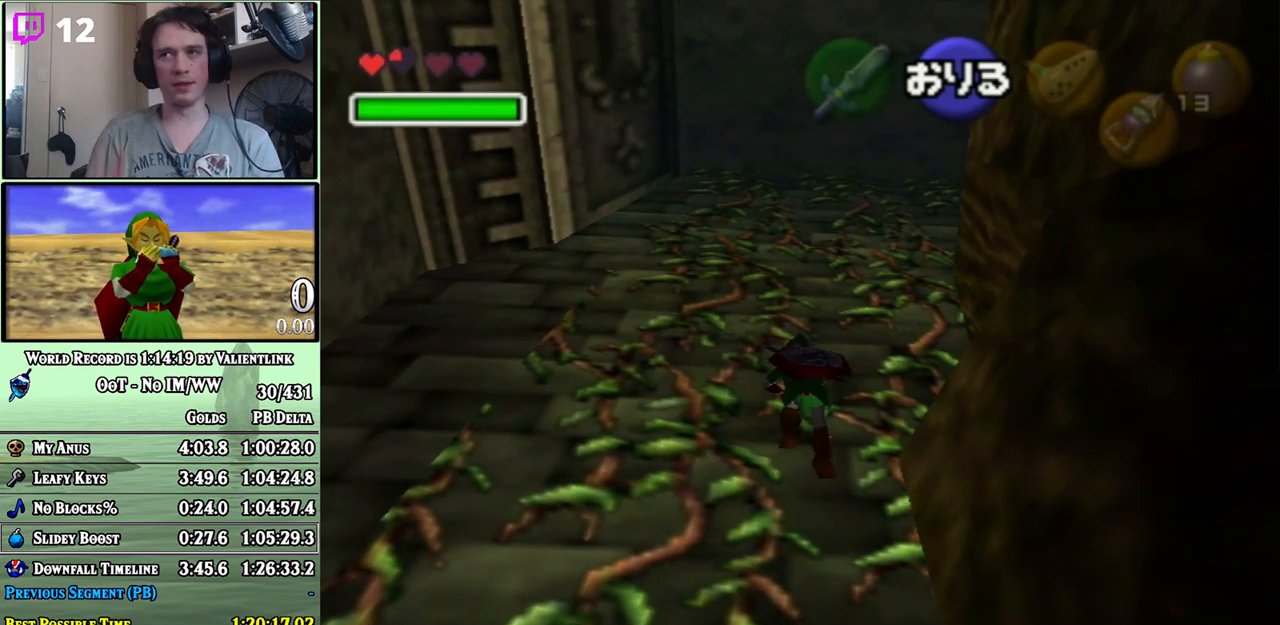
{"buttons": [], "left_stick": "right", "right_stick": "center", "events": []}
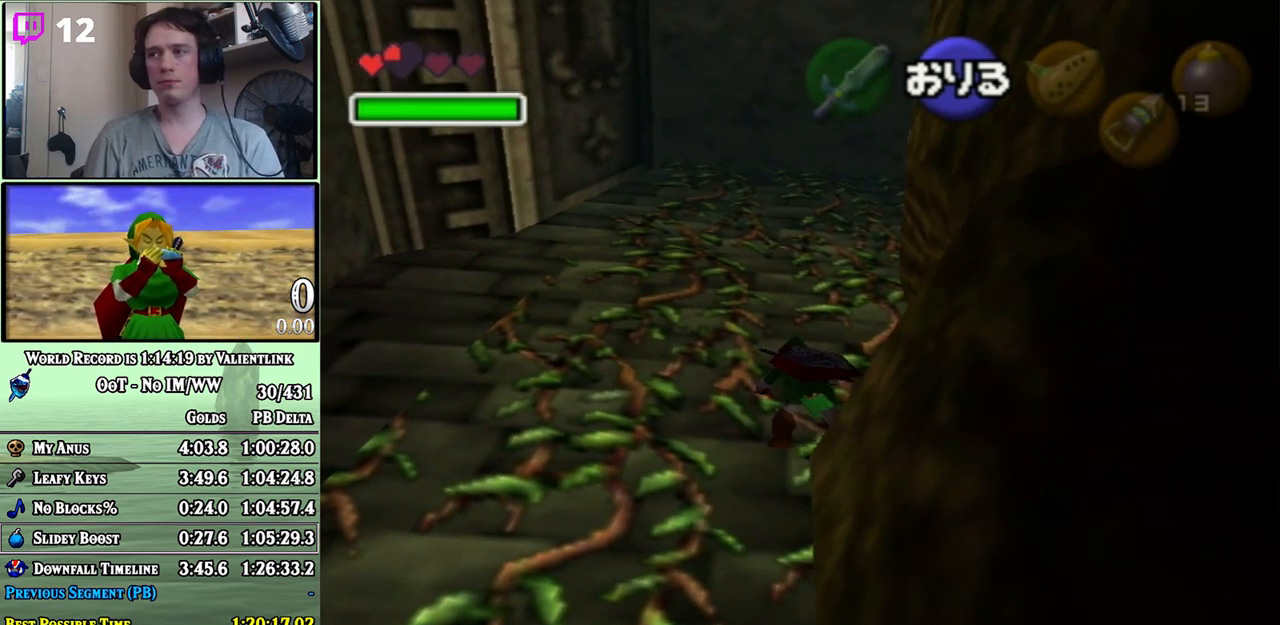
{"buttons": [], "left_stick": "up", "right_stick": "center", "events": [[217, "left_stick", "up"]]}
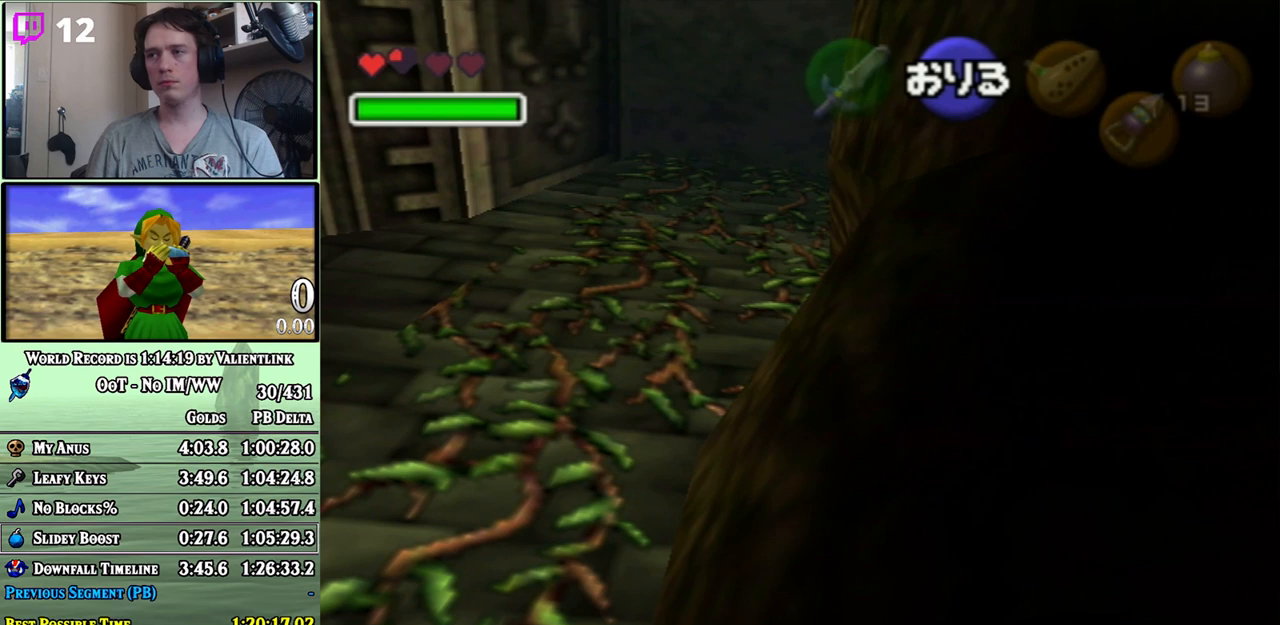
{"buttons": [], "left_stick": "up", "right_stick": "center", "events": []}
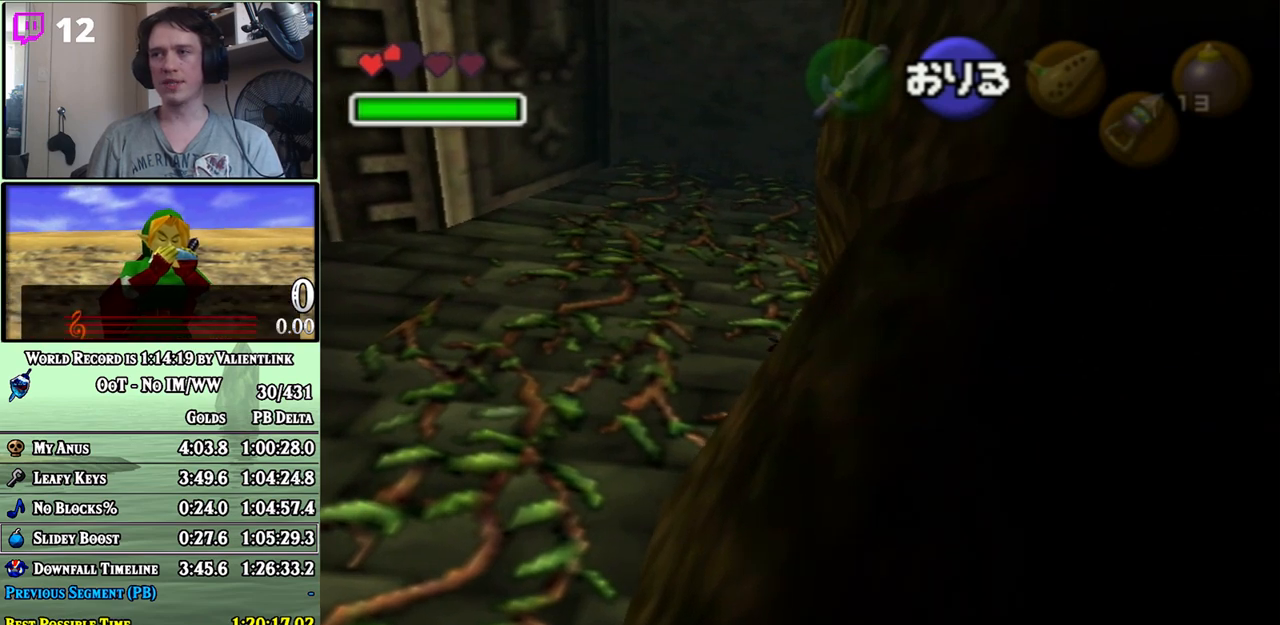
{"buttons": [], "left_stick": "up-right", "right_stick": "center", "events": [[450, "left_stick", "up-right"]]}
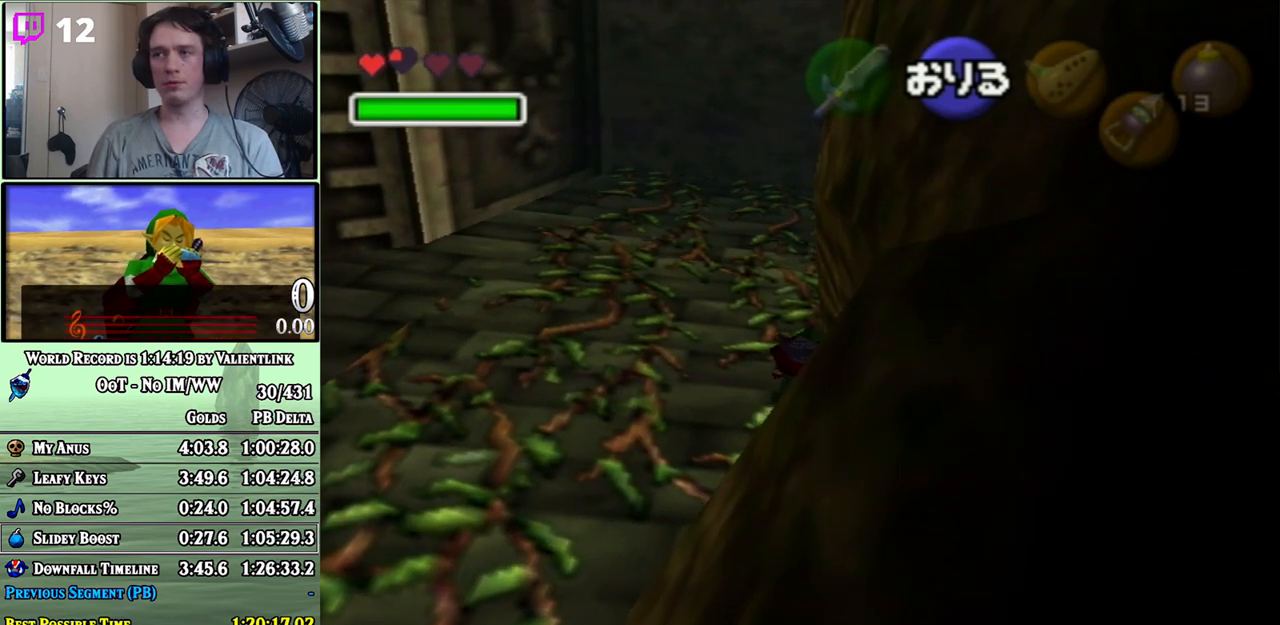
{"buttons": [], "left_stick": "right", "right_stick": "center", "events": [[83, "left_stick", "right"]]}
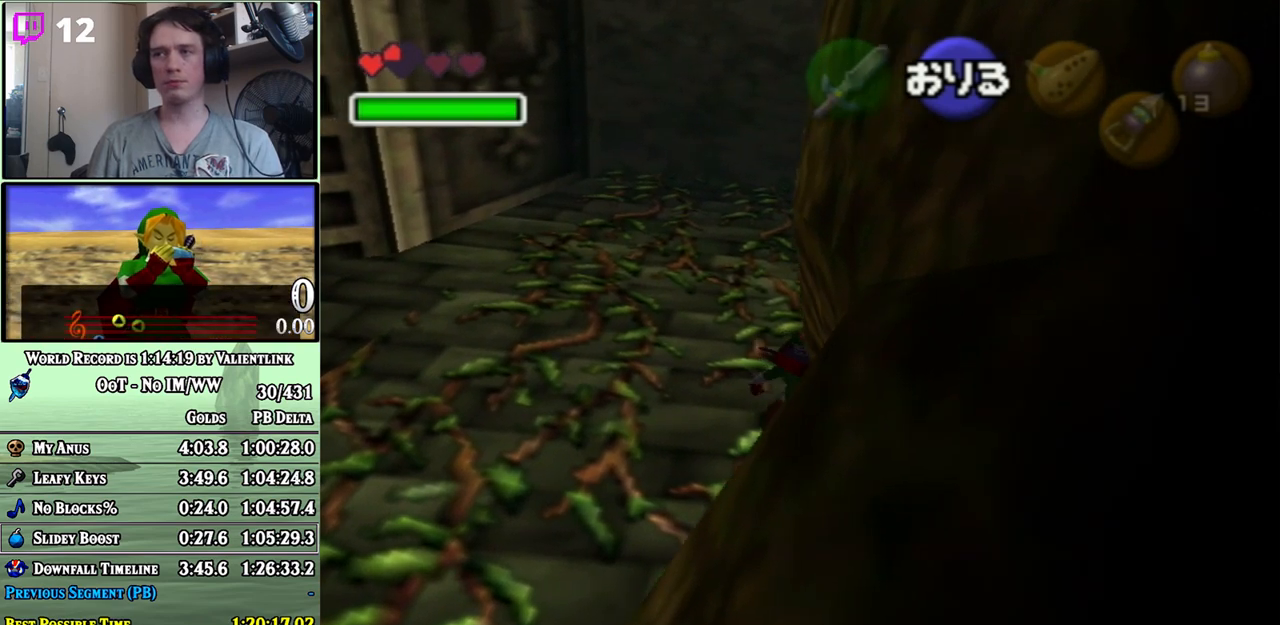
{"buttons": [], "left_stick": "right", "right_stick": "center", "events": []}
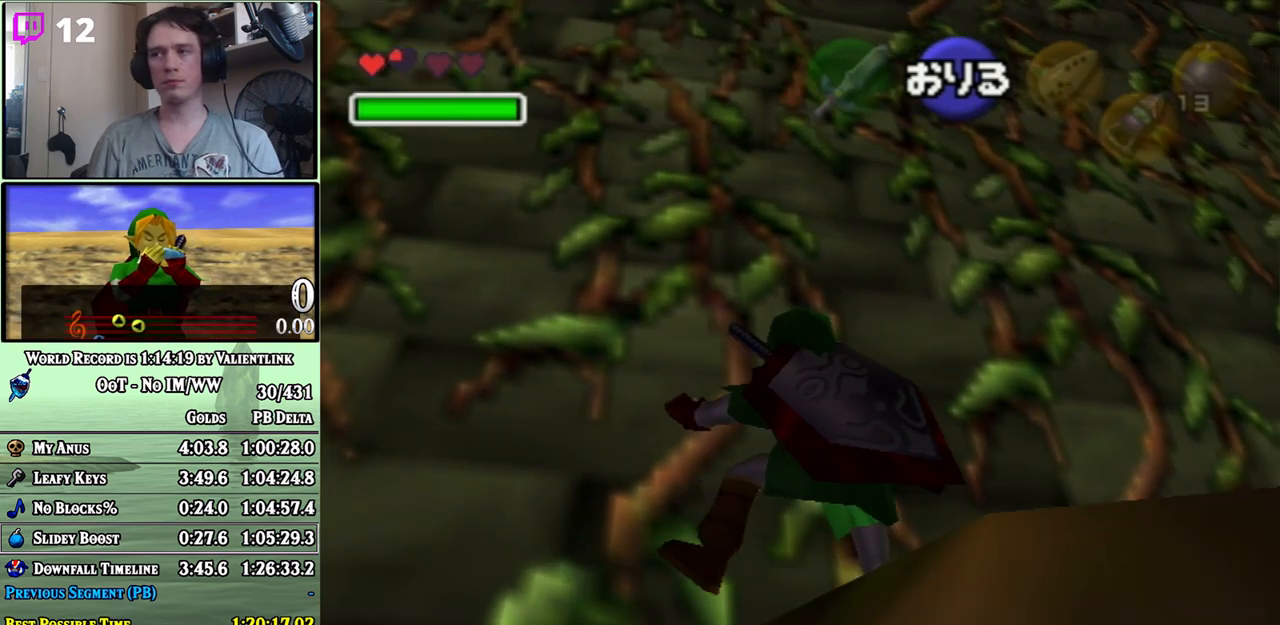
{"buttons": [], "left_stick": "center", "right_stick": "center", "events": [[433, "A", "down"], [483, "A", "up"], [483, "left_stick", "center"]]}
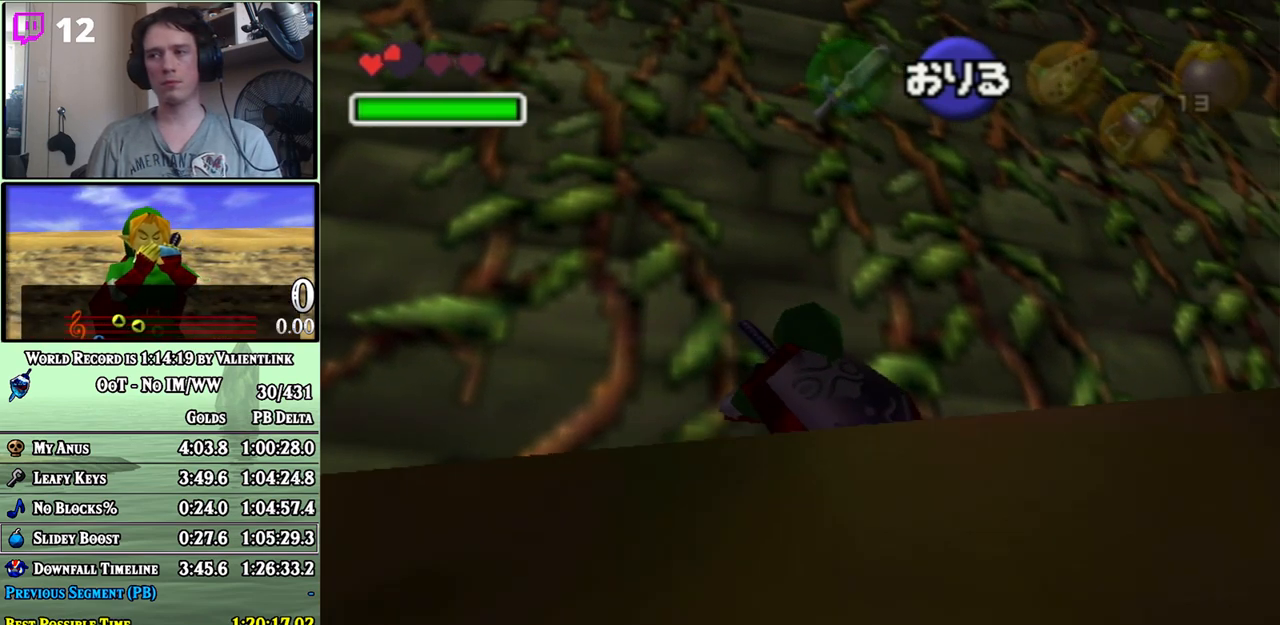
{"buttons": ["L1"], "left_stick": "down", "right_stick": "center", "events": [[367, "left_stick", "down"], [500, "L1", "down"]]}
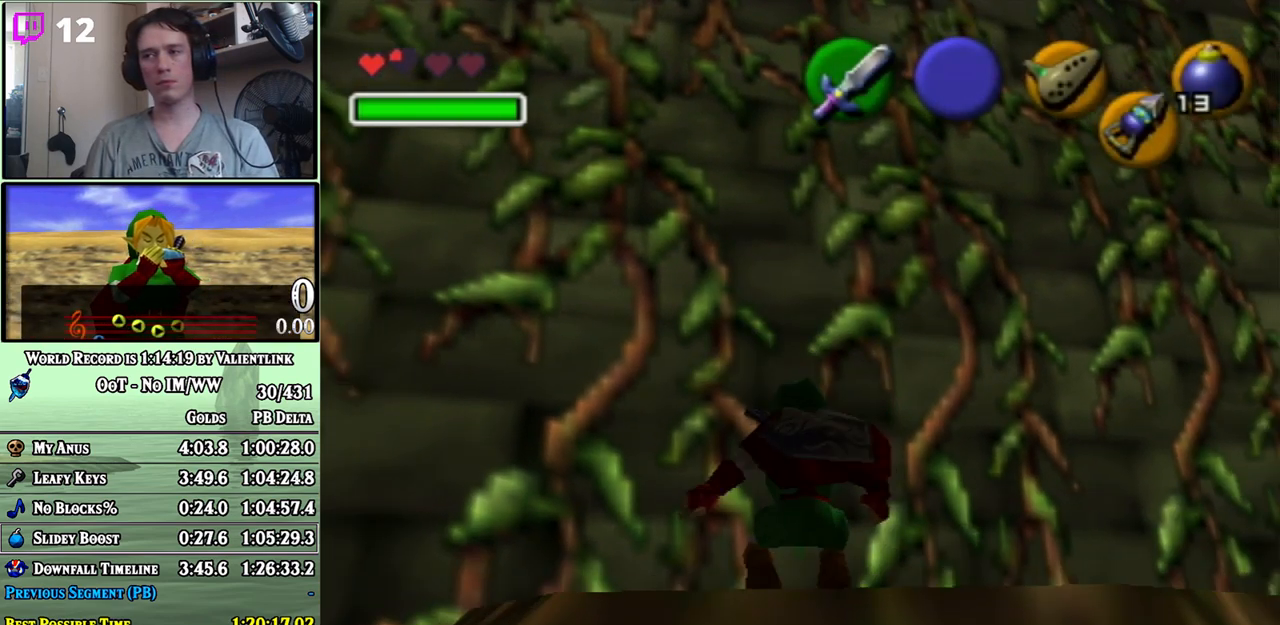
{"buttons": [], "left_stick": "center", "right_stick": "center", "events": [[17, "left_stick", "center"], [83, "L1", "up"]]}
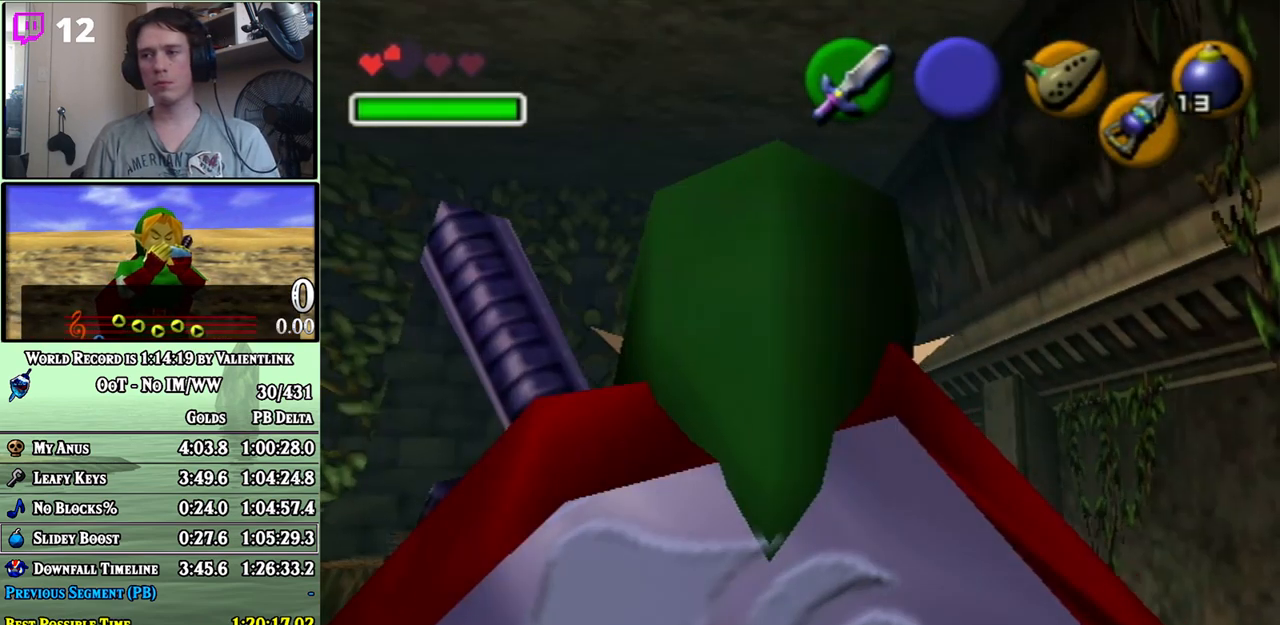
{"buttons": [], "left_stick": "up", "right_stick": "center", "events": [[50, "left_stick", "up-left"], [217, "left_stick", "up"]]}
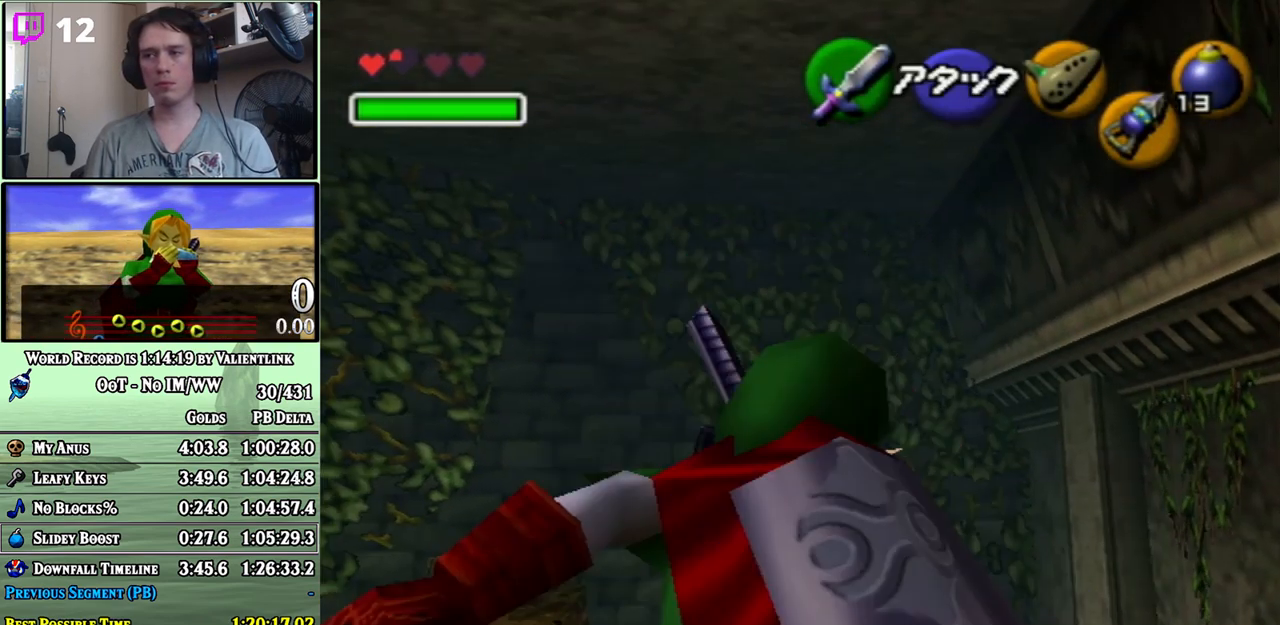
{"buttons": [], "left_stick": "up", "right_stick": "center", "events": []}
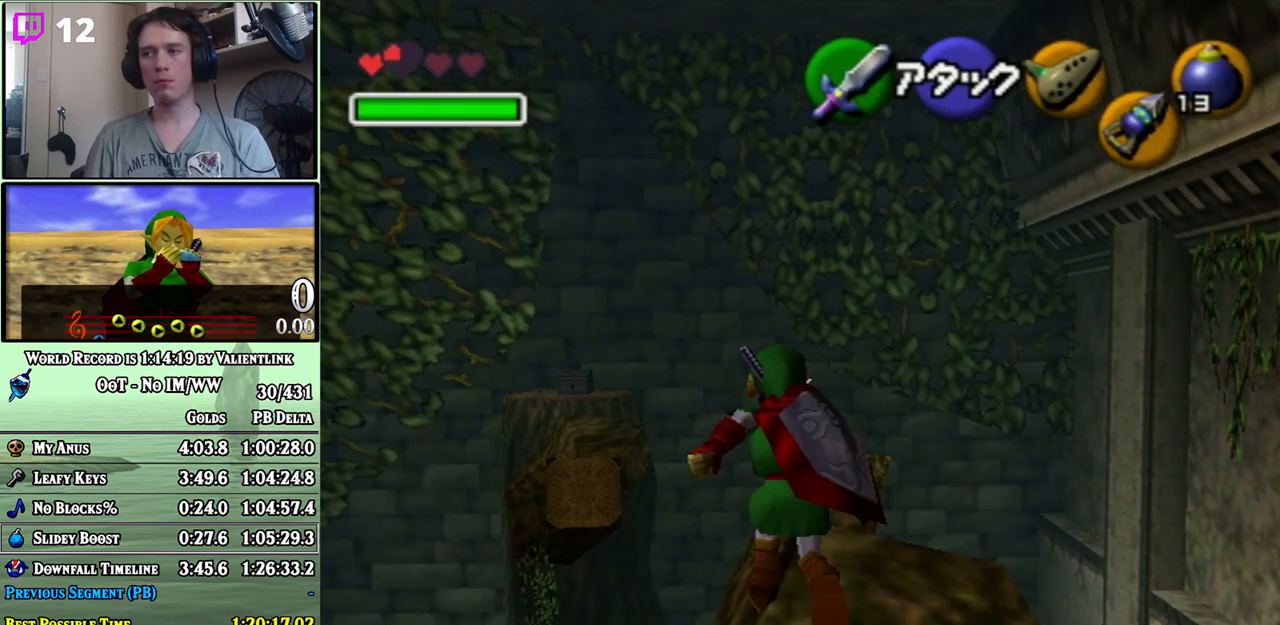
{"buttons": [], "left_stick": "up", "right_stick": "center", "events": []}
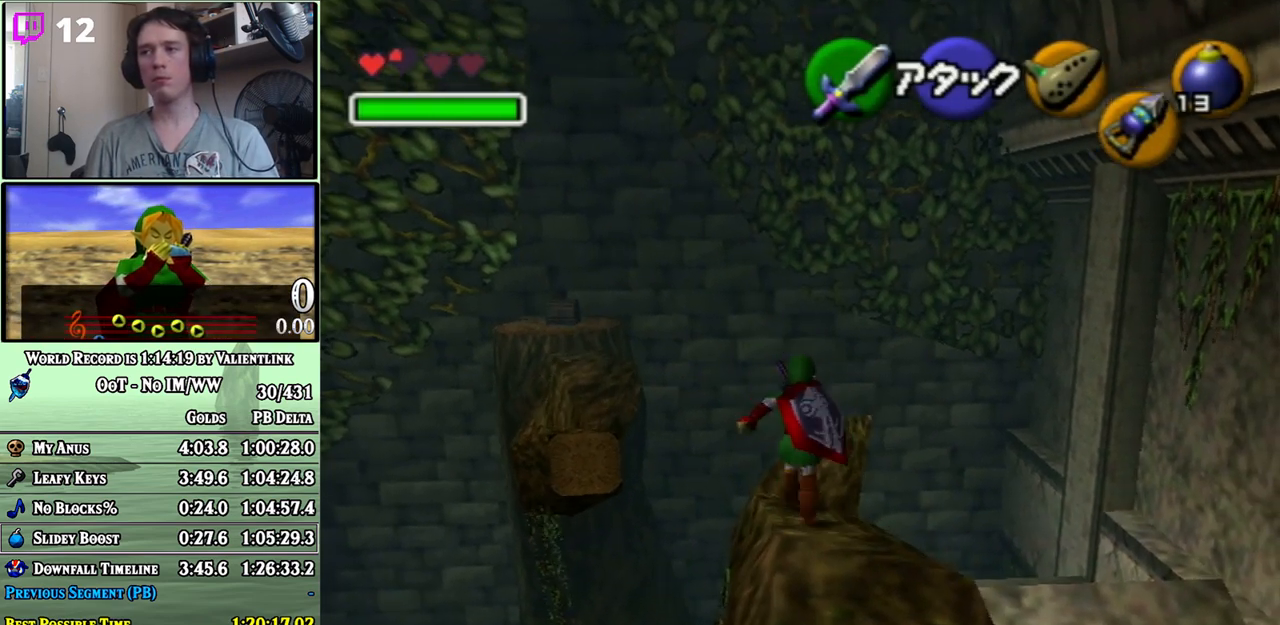
{"buttons": [], "left_stick": "up-left", "right_stick": "center", "events": [[83, "left_stick", "up-left"]]}
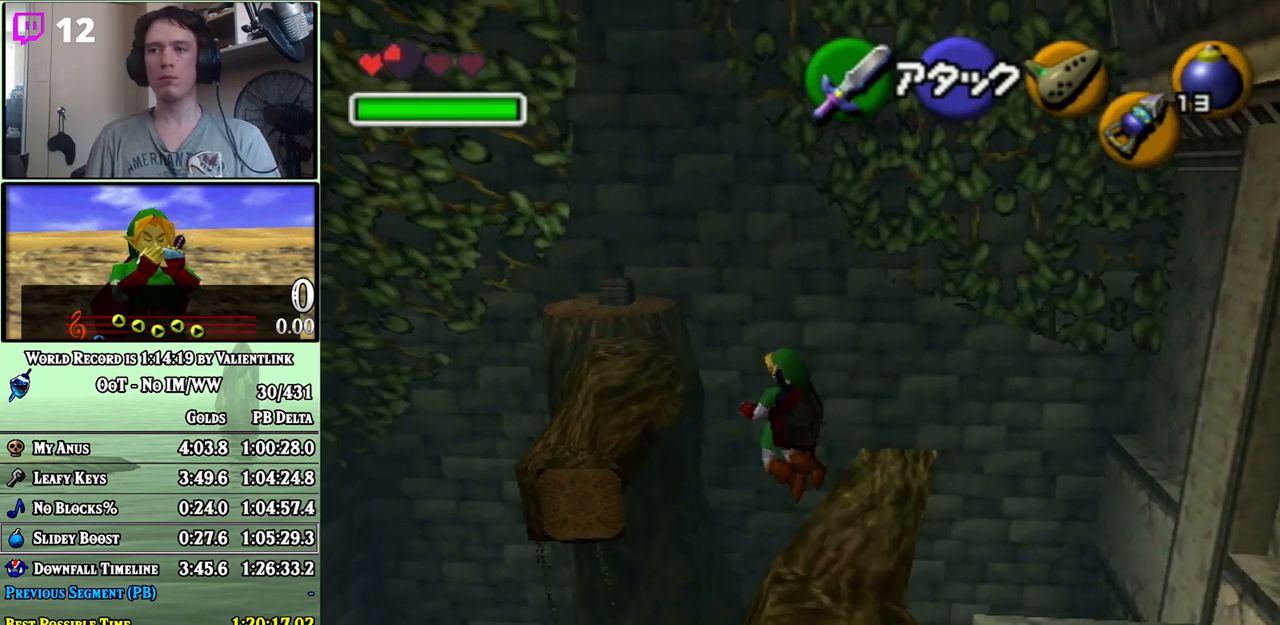
{"buttons": [], "left_stick": "up", "right_stick": "center", "events": [[467, "left_stick", "up"]]}
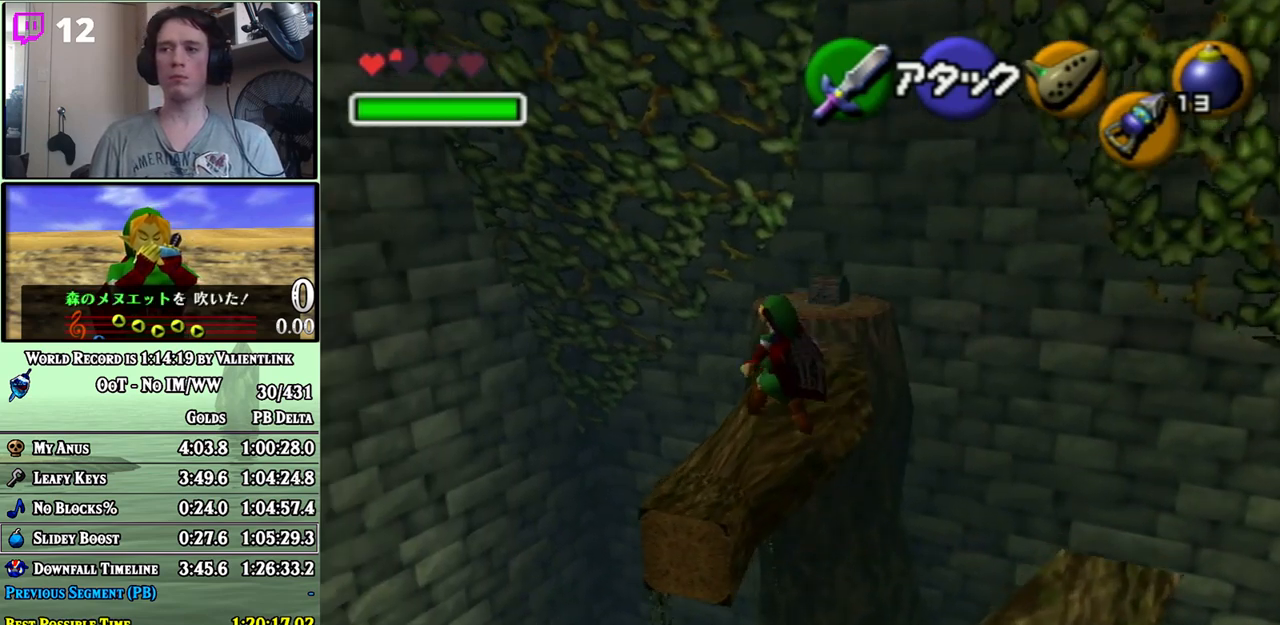
{"buttons": [], "left_stick": "up", "right_stick": "center", "events": [[150, "left_stick", "up-right"], [400, "left_stick", "up"]]}
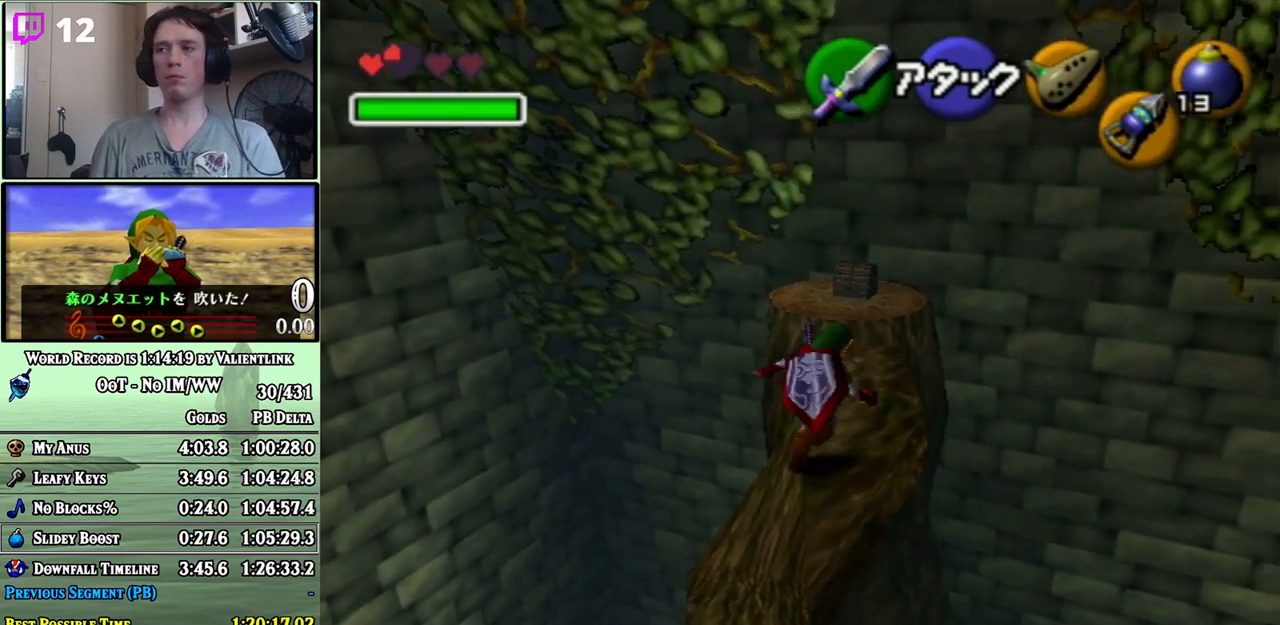
{"buttons": ["A"], "left_stick": "up", "right_stick": "center", "events": [[17, "A", "down"]]}
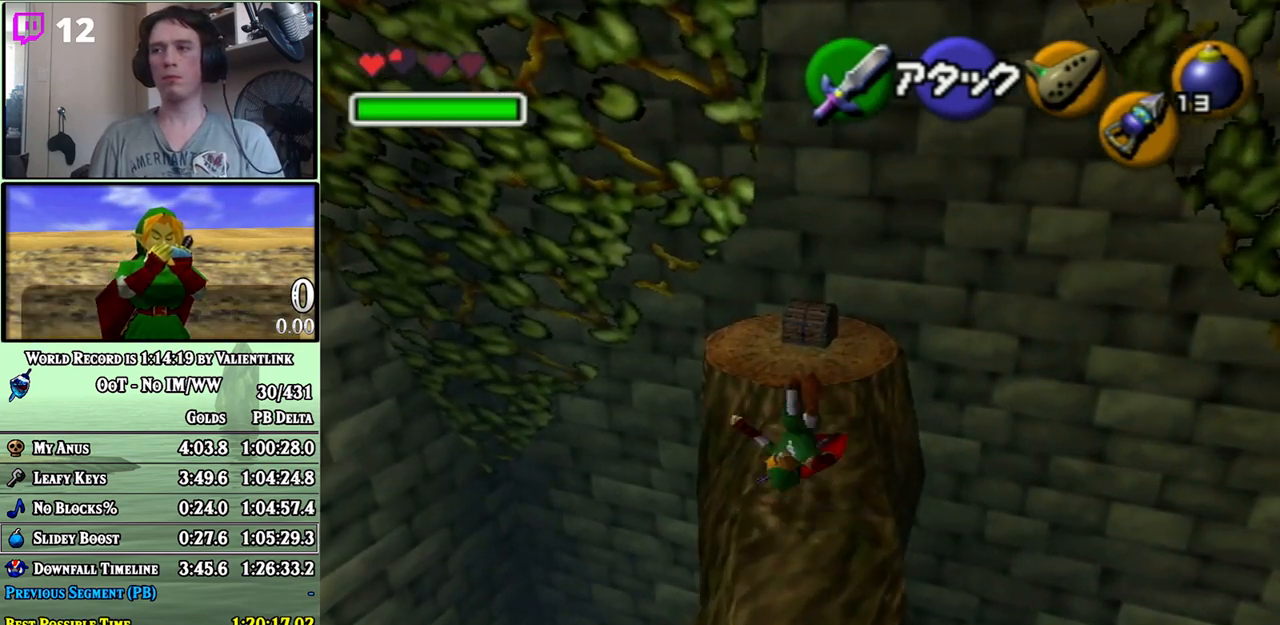
{"buttons": ["A"], "left_stick": "center", "right_stick": "center", "events": [[50, "A", "up"], [233, "A", "down"], [300, "A", "up"], [333, "left_stick", "center"], [400, "A", "down"], [433, "A", "up"], [483, "A", "down"]]}
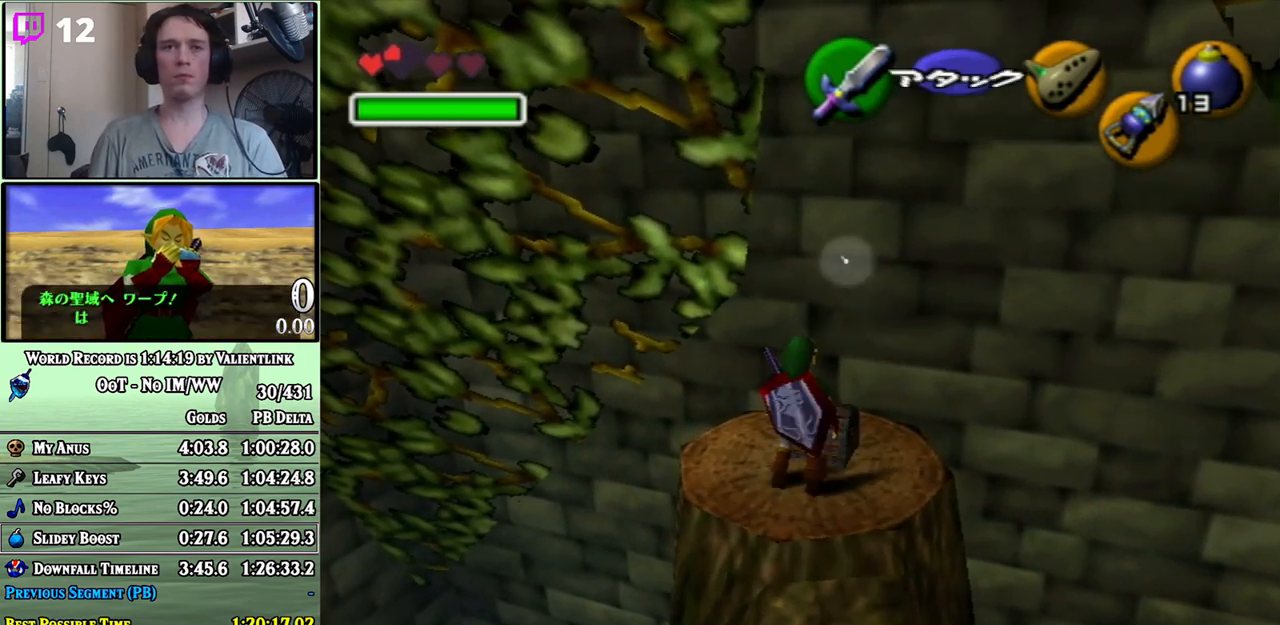
{"buttons": [], "left_stick": "center", "right_stick": "center", "events": [[50, "A", "up"], [117, "A", "down"], [183, "A", "up"], [250, "A", "down"], [300, "A", "up"]]}
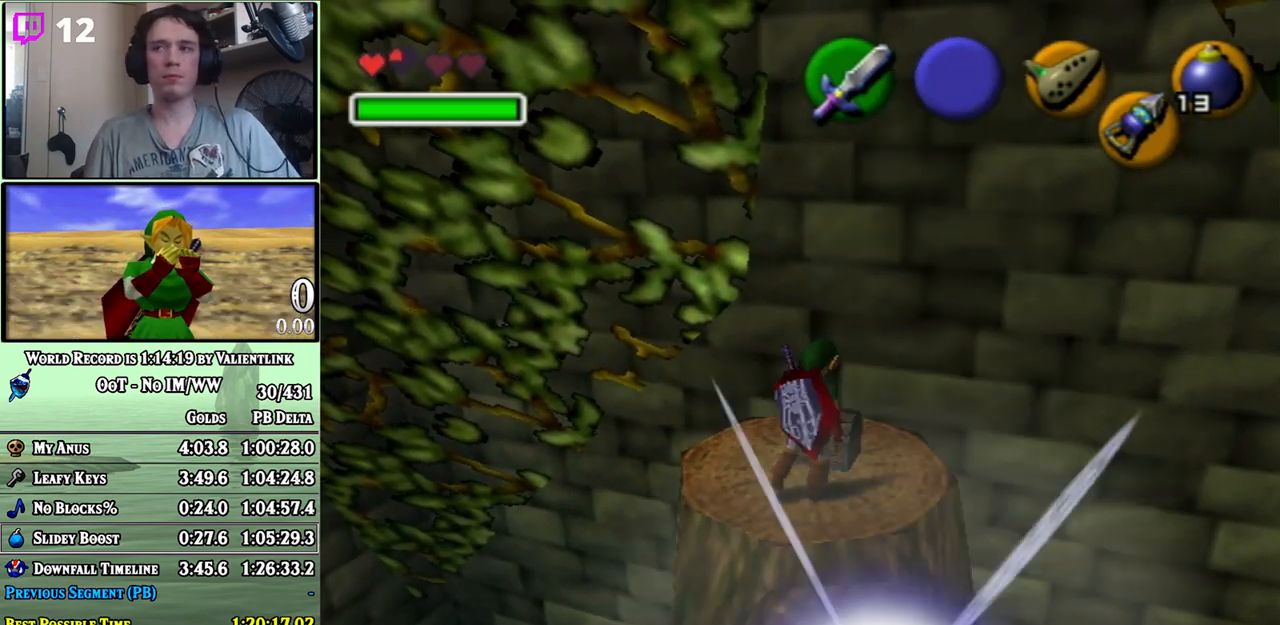
{"buttons": [], "left_stick": "center", "right_stick": "center", "events": []}
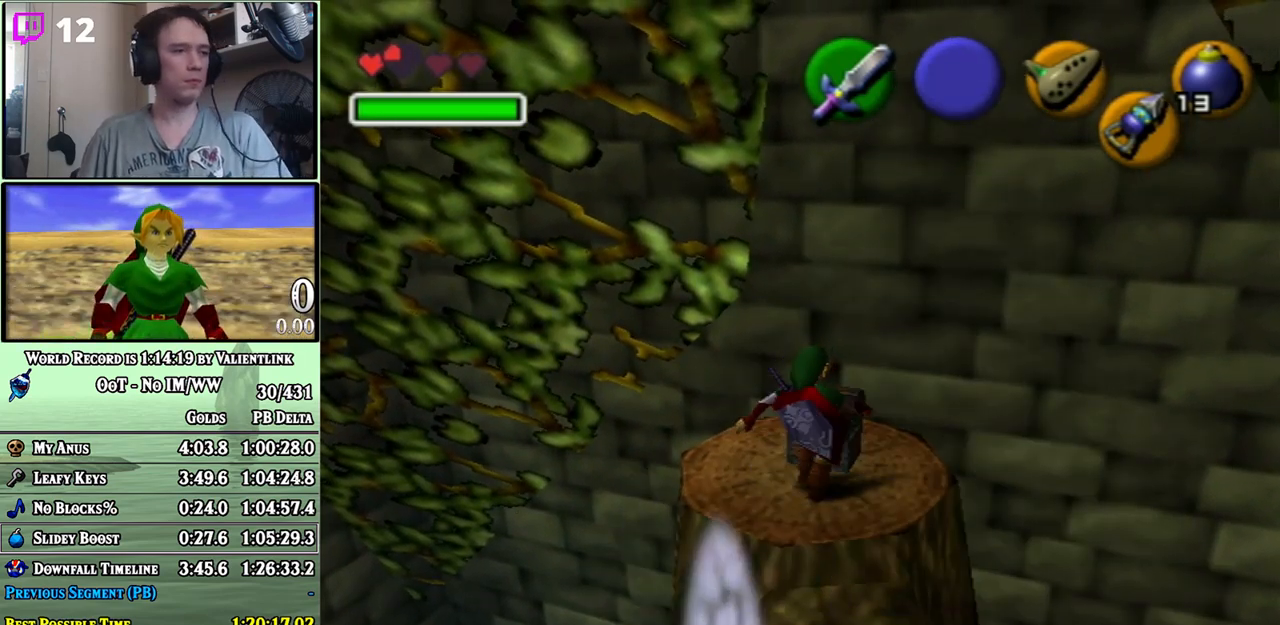
{"buttons": [], "left_stick": "center", "right_stick": "center", "events": []}
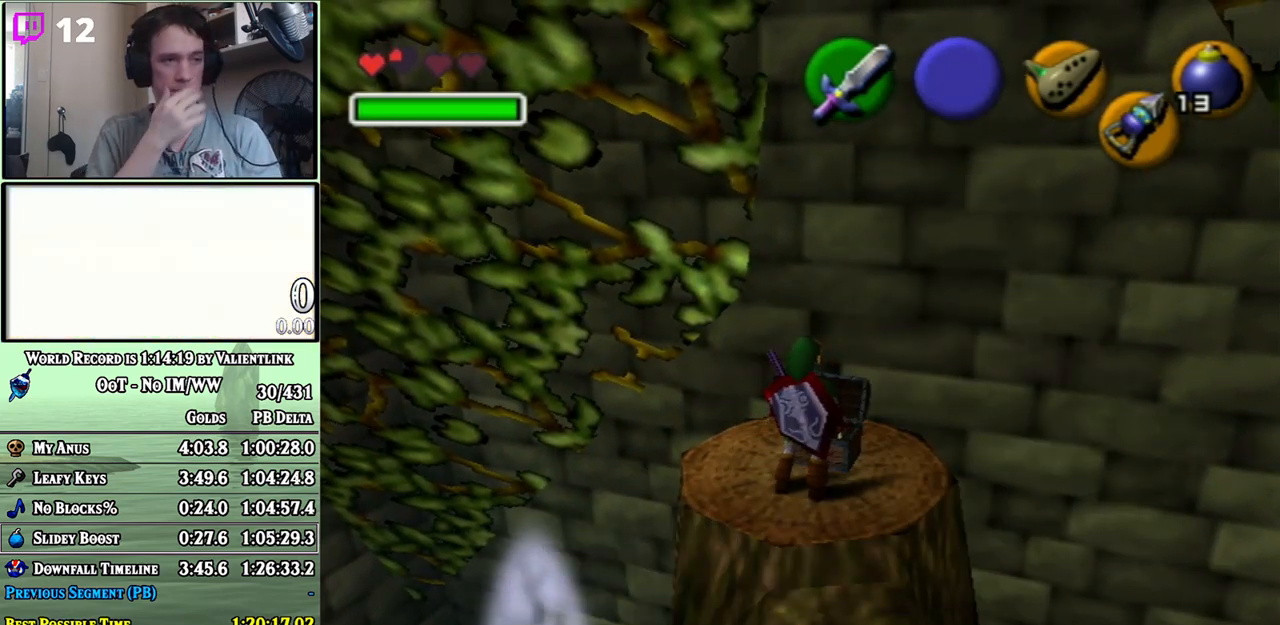
{"buttons": [], "left_stick": "center", "right_stick": "center", "events": []}
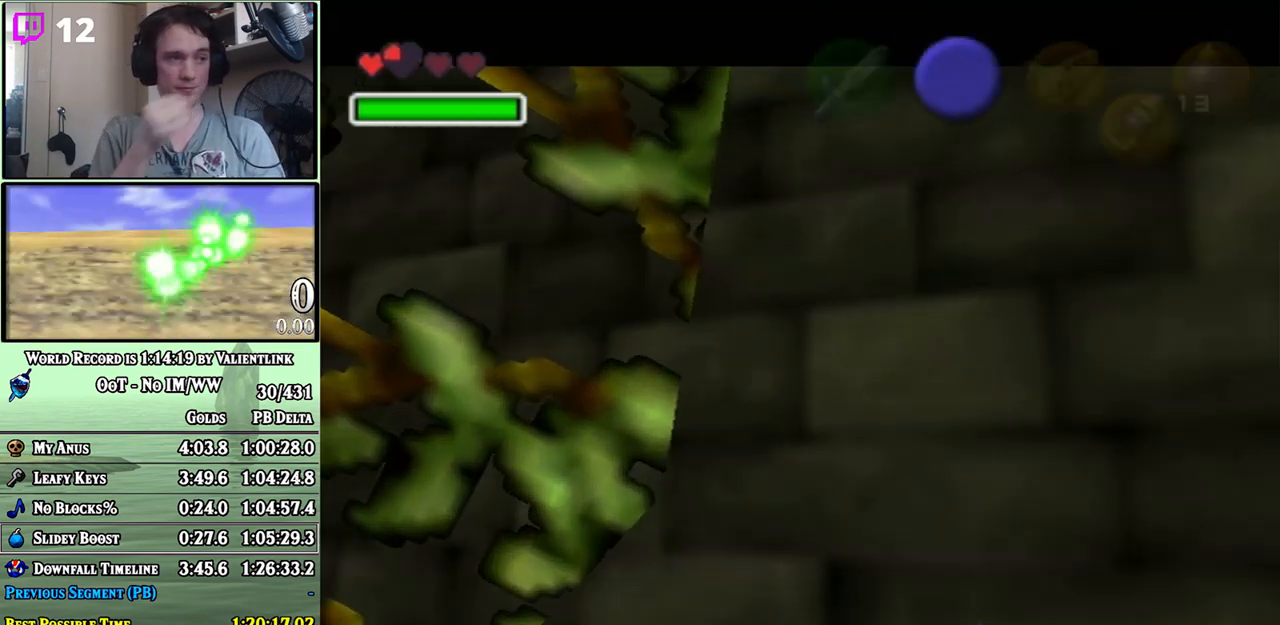
{"buttons": [], "left_stick": "center", "right_stick": "center", "events": []}
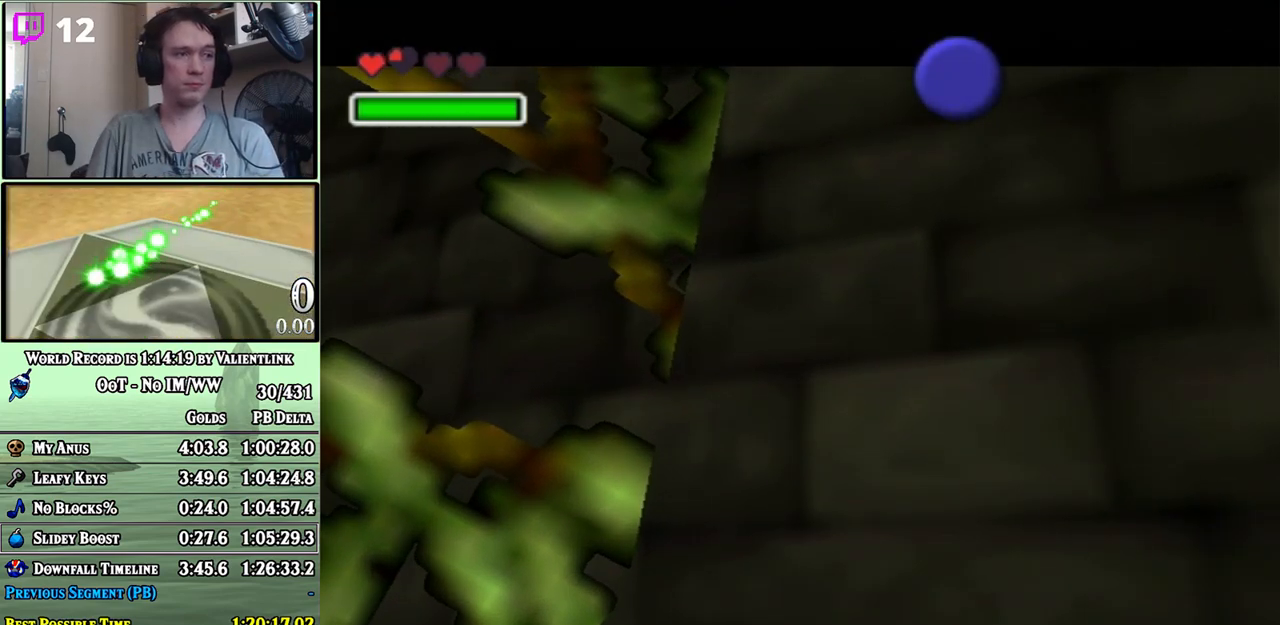
{"buttons": [], "left_stick": "center", "right_stick": "center", "events": [[17, "left_stick", "left"], [83, "left_stick", "center"]]}
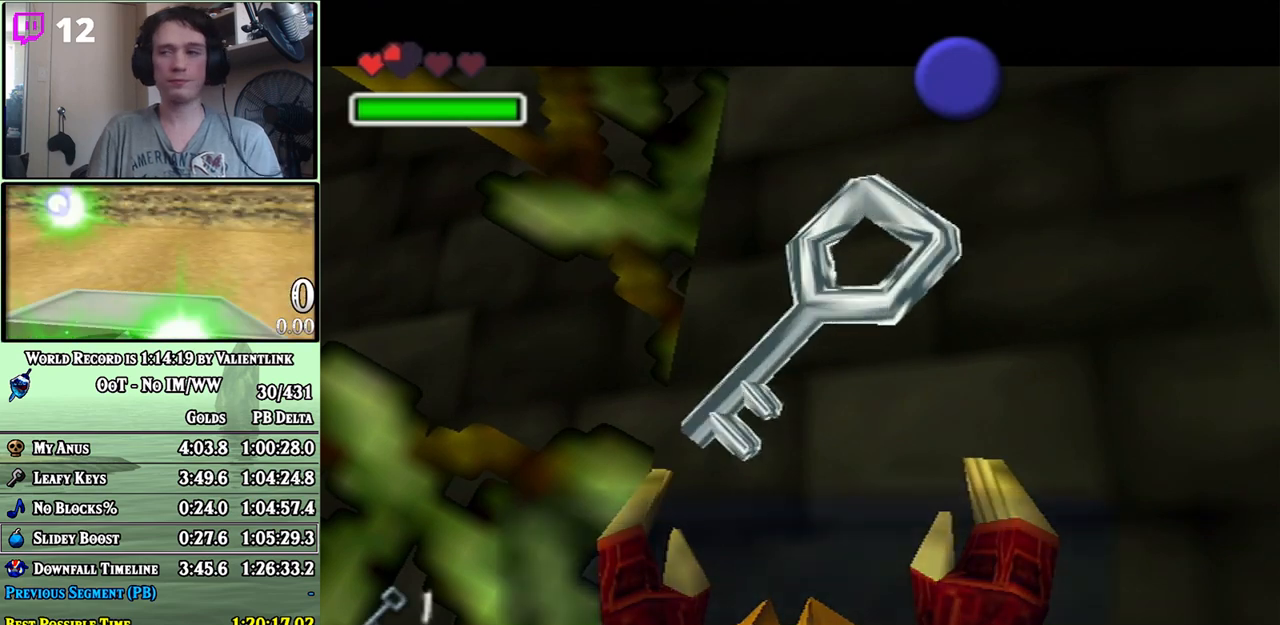
{"buttons": ["B"], "left_stick": "center", "right_stick": "center", "events": [[183, "A", "down"], [250, "A", "up"], [300, "B", "down"], [333, "A", "down"], [367, "A", "up"], [433, "A", "down"], [467, "A", "up"]]}
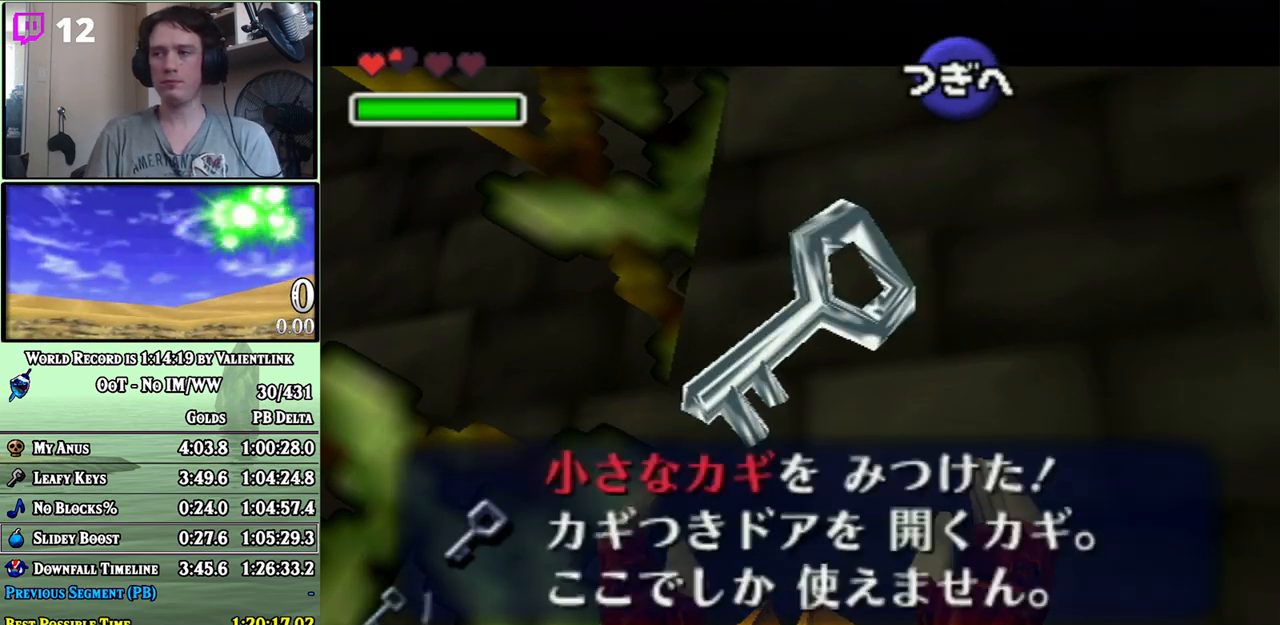
{"buttons": ["L1"], "left_stick": "center", "right_stick": "center", "events": [[17, "A", "down"], [17, "B", "up"], [50, "A", "up"], [150, "A", "down"], [183, "A", "up"], [500, "L1", "down"]]}